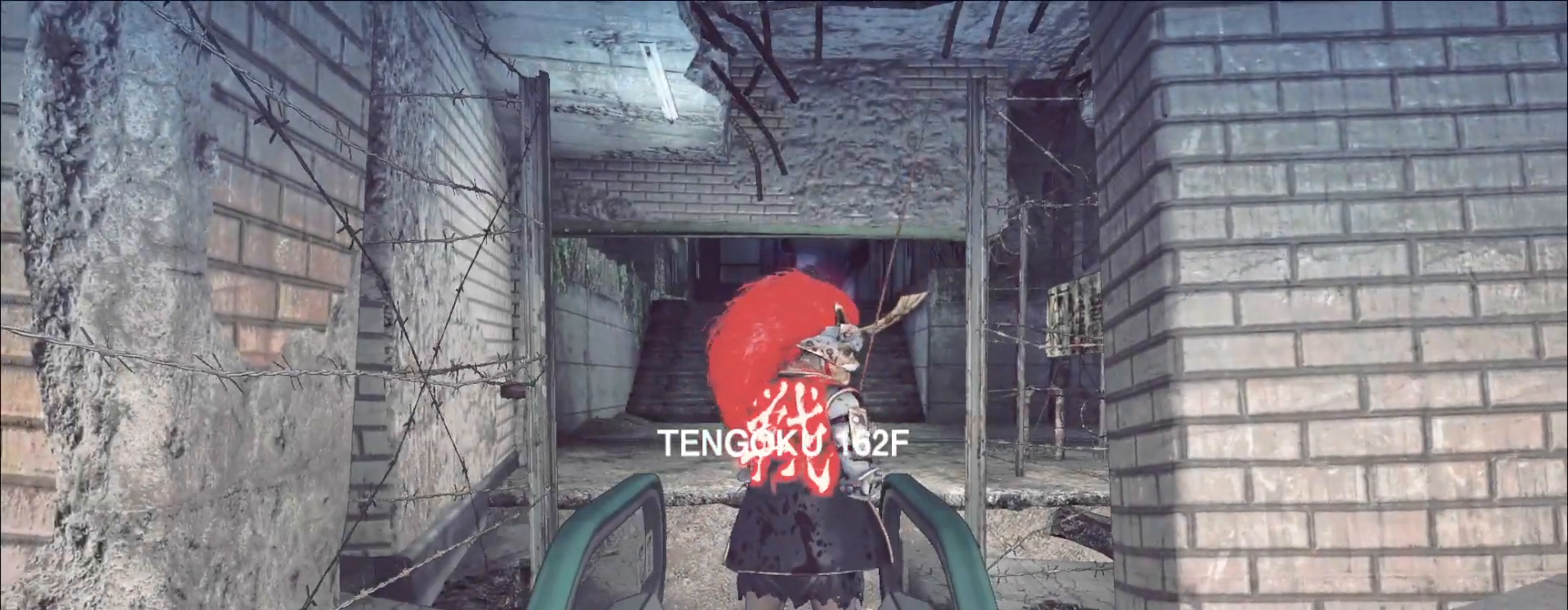
Gameplay with keyboard and mouse; each line is a JSON object with the keys and mouse buttons held at the frame after it. "events" lists presses ("down") and releases ("up") of "1", "2", "3", "4", "5", "a", "alt", "b", "c", "ctrl", "d", "e", "f", "g", "q", "r", "s", "shift", "space", "t", "tab", "v", "w", "x", "z", "mouse_left", "mouse_wheel", "mouse_right", "mouse_mb4" and "mouse_mb5" between this image and that frame as [ms after this image, input, new state], when the widget could be followed in between. "mouse_left", "mouse_wheel", "mouse_right", "mouse_mb4", "mouse_mb5" = the "left", "wheel", "right", "mb4", "mb5" buttons of the "mouse" list. No other keys are recorded. "wheel" means that the mouse wheel is clicked or scrolled. Not read: mouse_move.
{"keys": ["d"], "mouse": []}
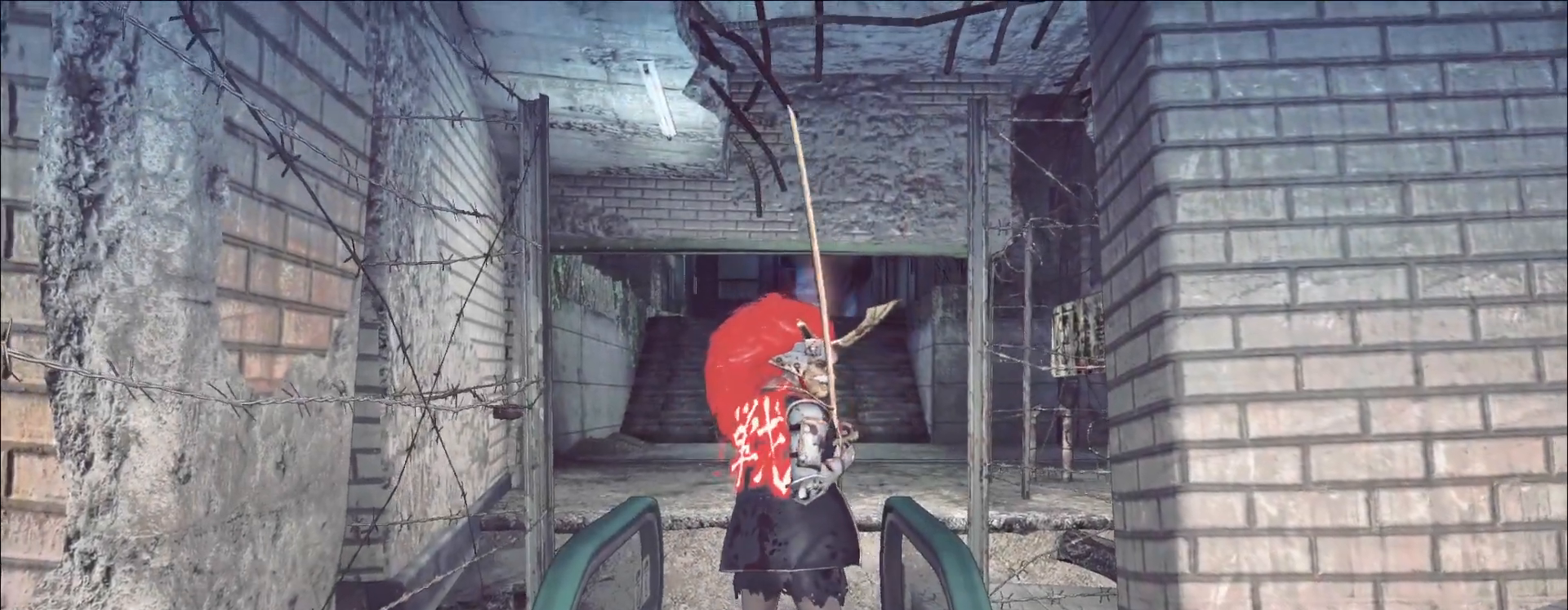
{"keys": [], "mouse": [], "events": [[100, "d", "up"]]}
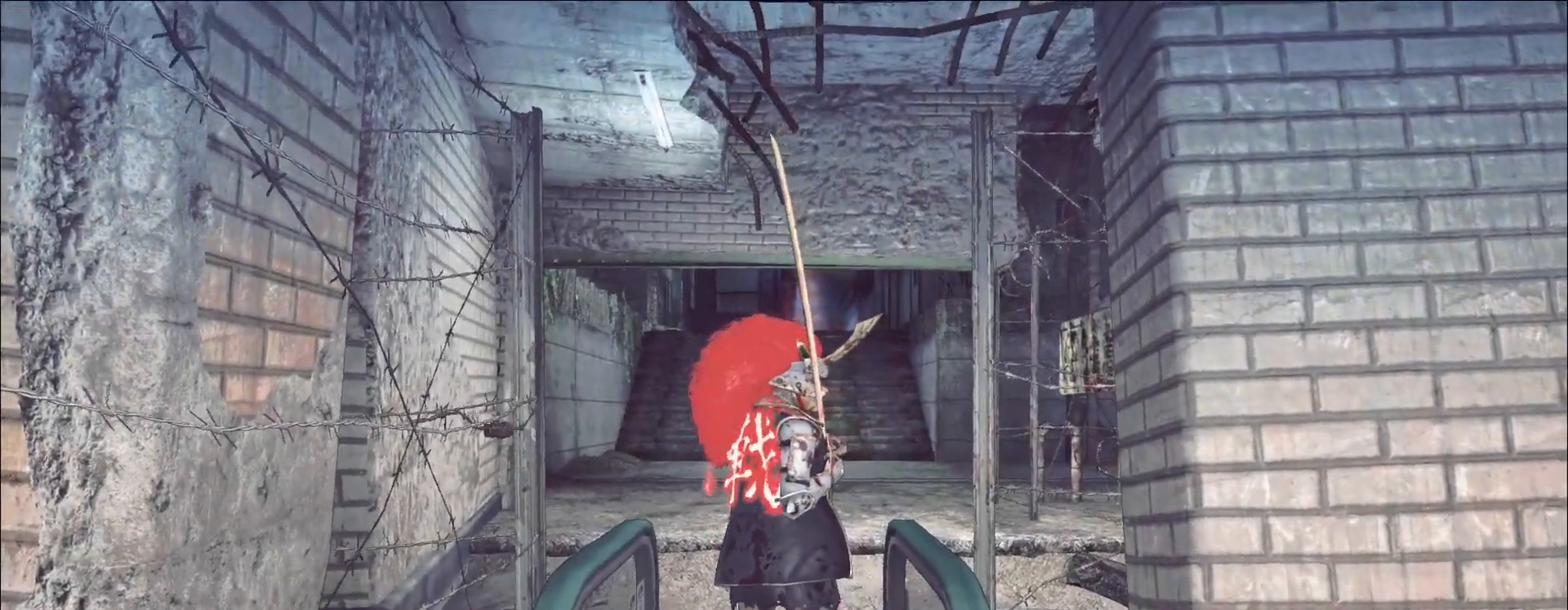
{"keys": [], "mouse": [], "events": []}
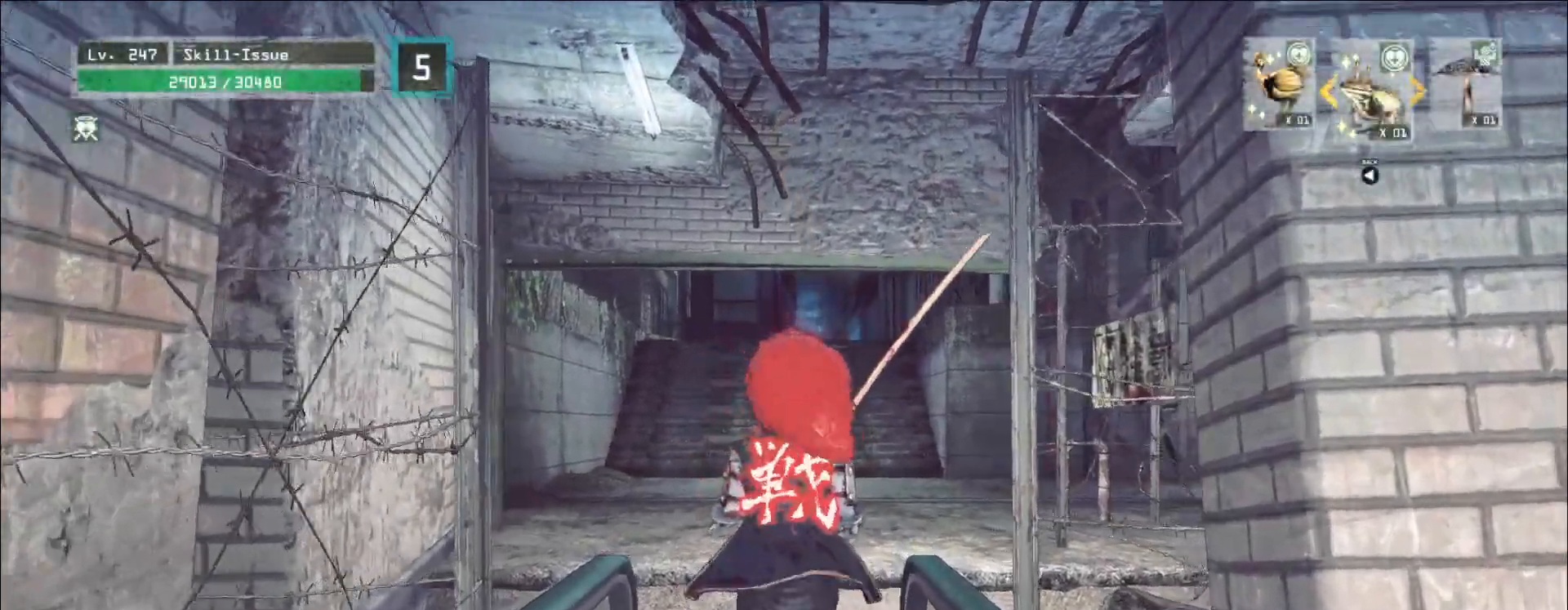
{"keys": ["w"], "mouse": [], "events": [[217, "w", "down"]]}
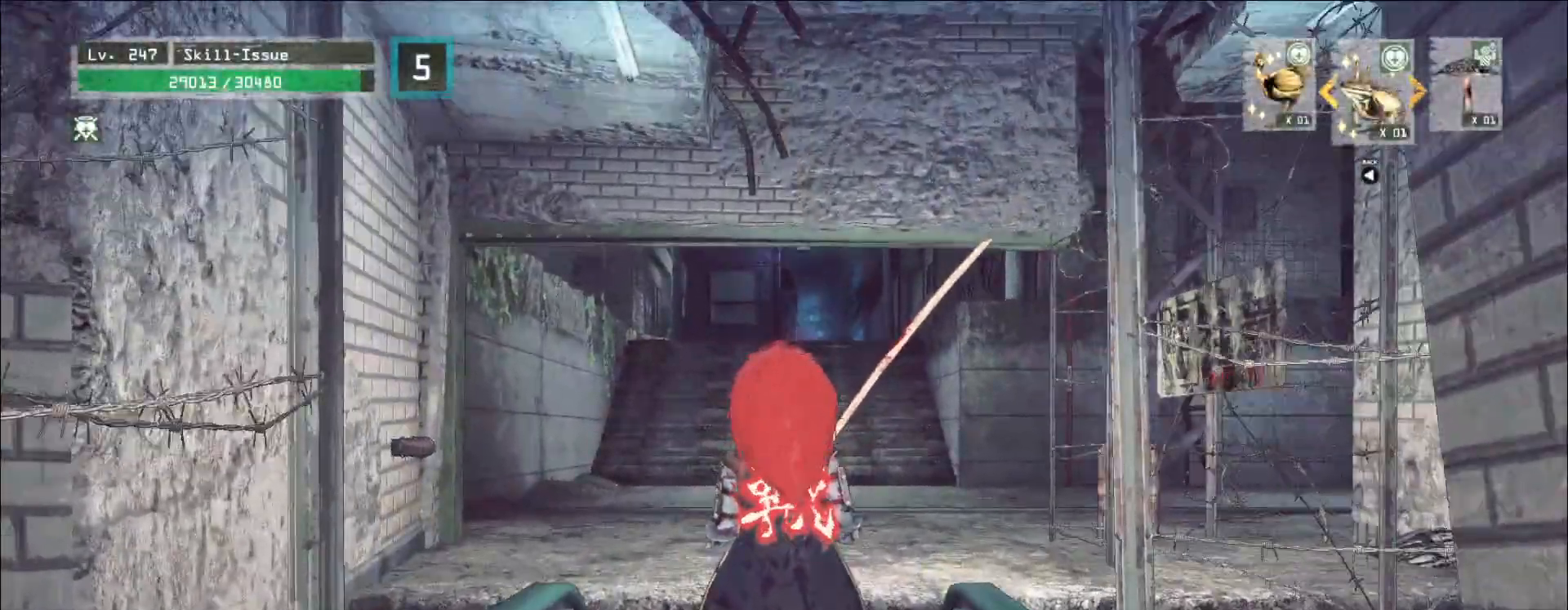
{"keys": ["w"], "mouse": [], "events": []}
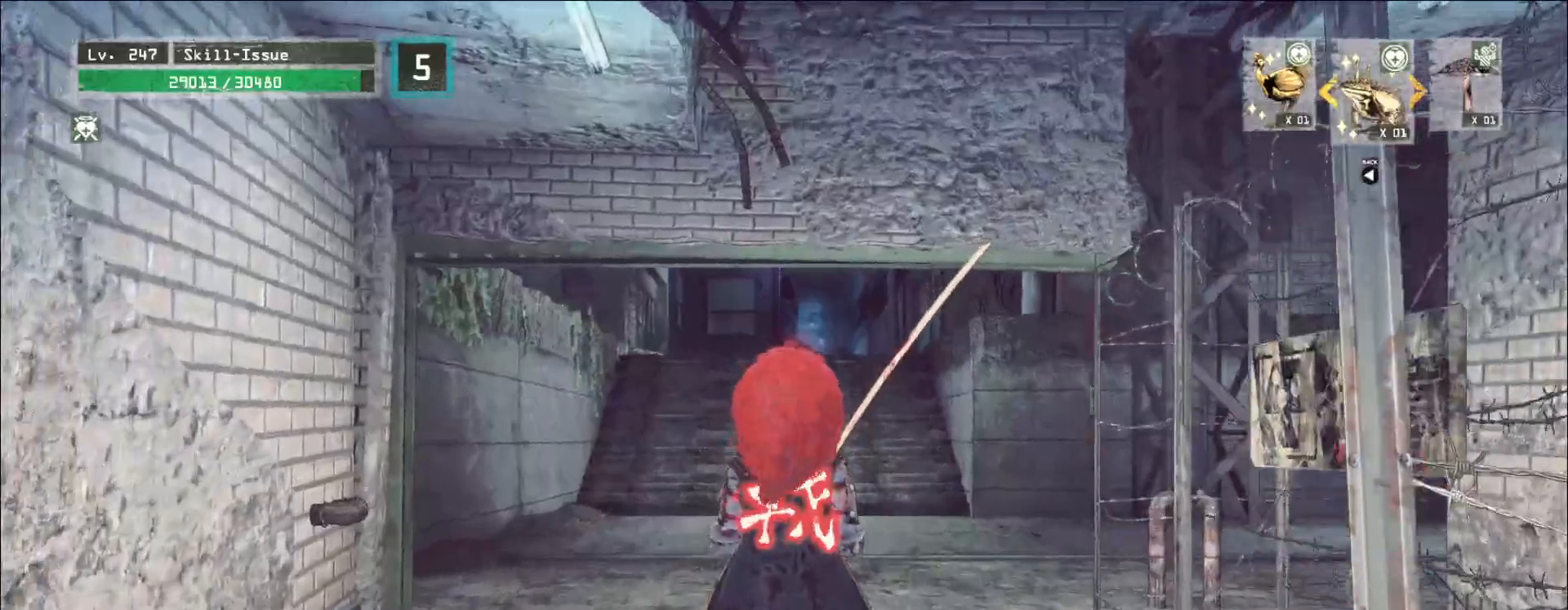
{"keys": ["ctrl", "w"], "mouse": [], "events": [[400, "ctrl", "down"]]}
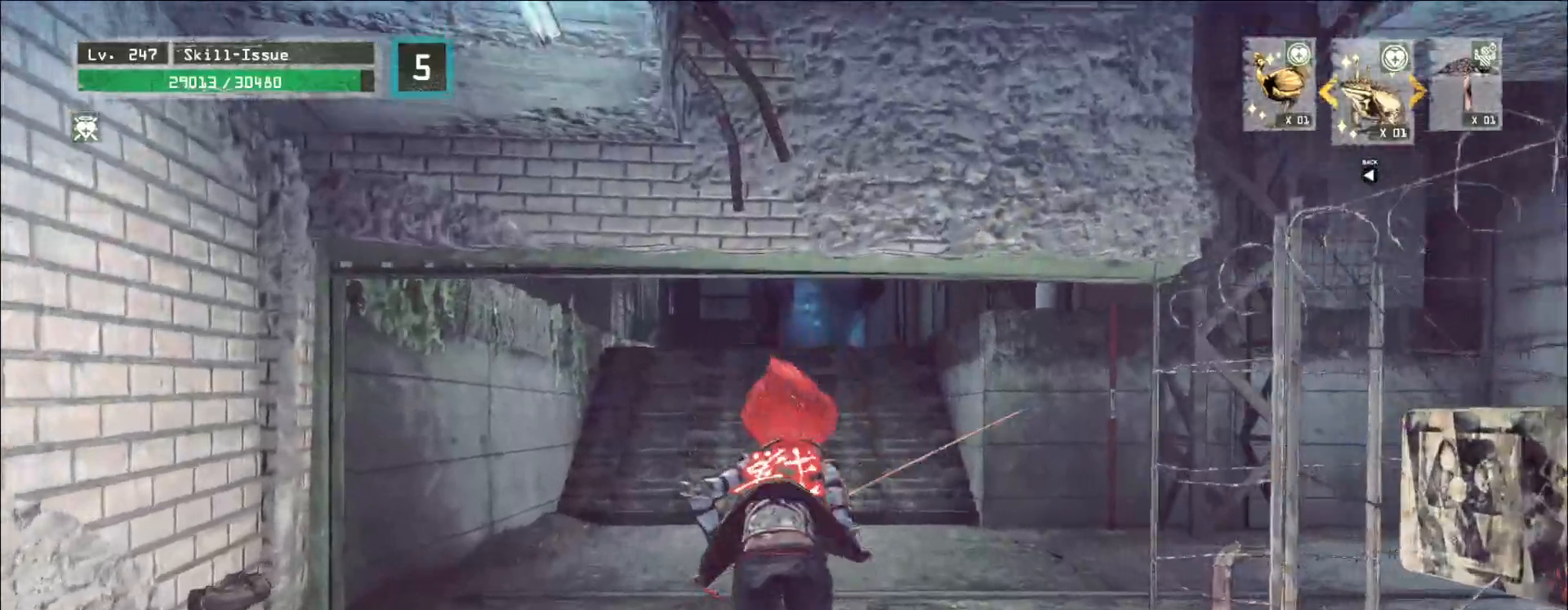
{"keys": [], "mouse": [], "events": [[33, "ctrl", "up"], [200, "w", "up"], [217, "r", "down"], [300, "4", "down"], [367, "r", "up"], [383, "4", "up"]]}
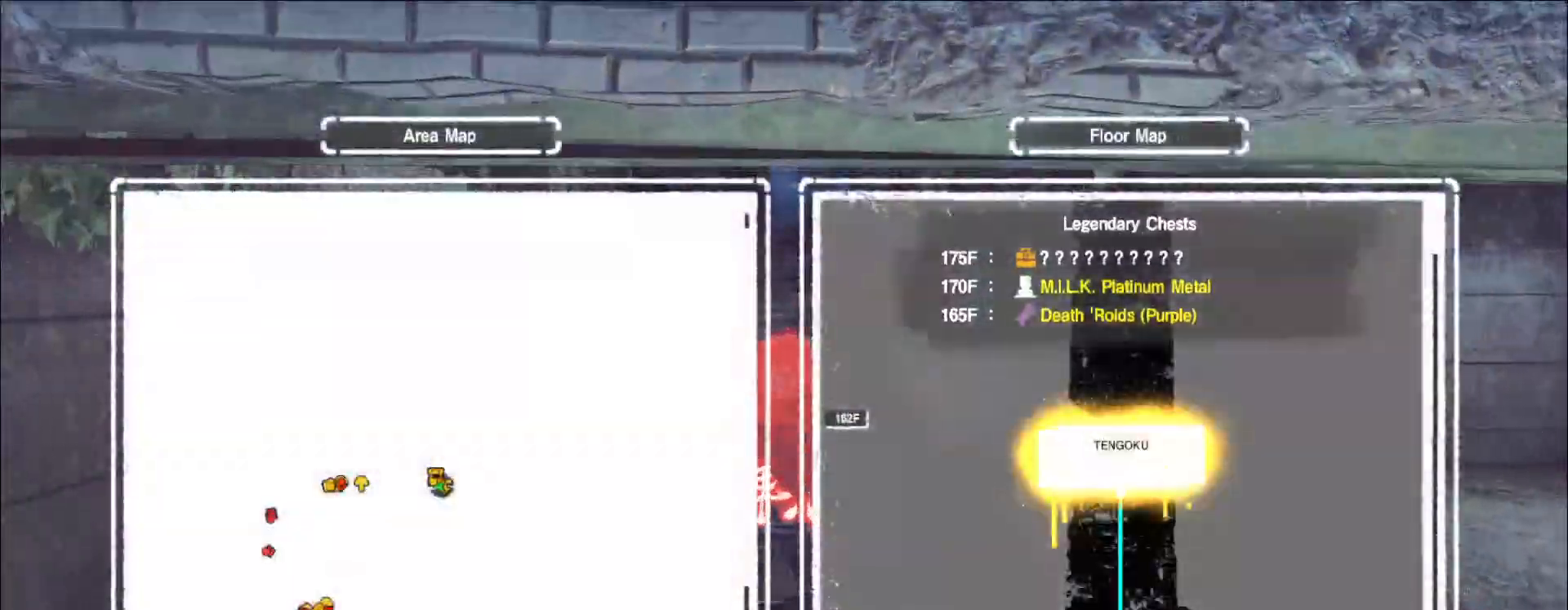
{"keys": ["w"], "mouse": [], "events": [[183, "w", "down"], [217, "ctrl", "down"], [317, "ctrl", "up"]]}
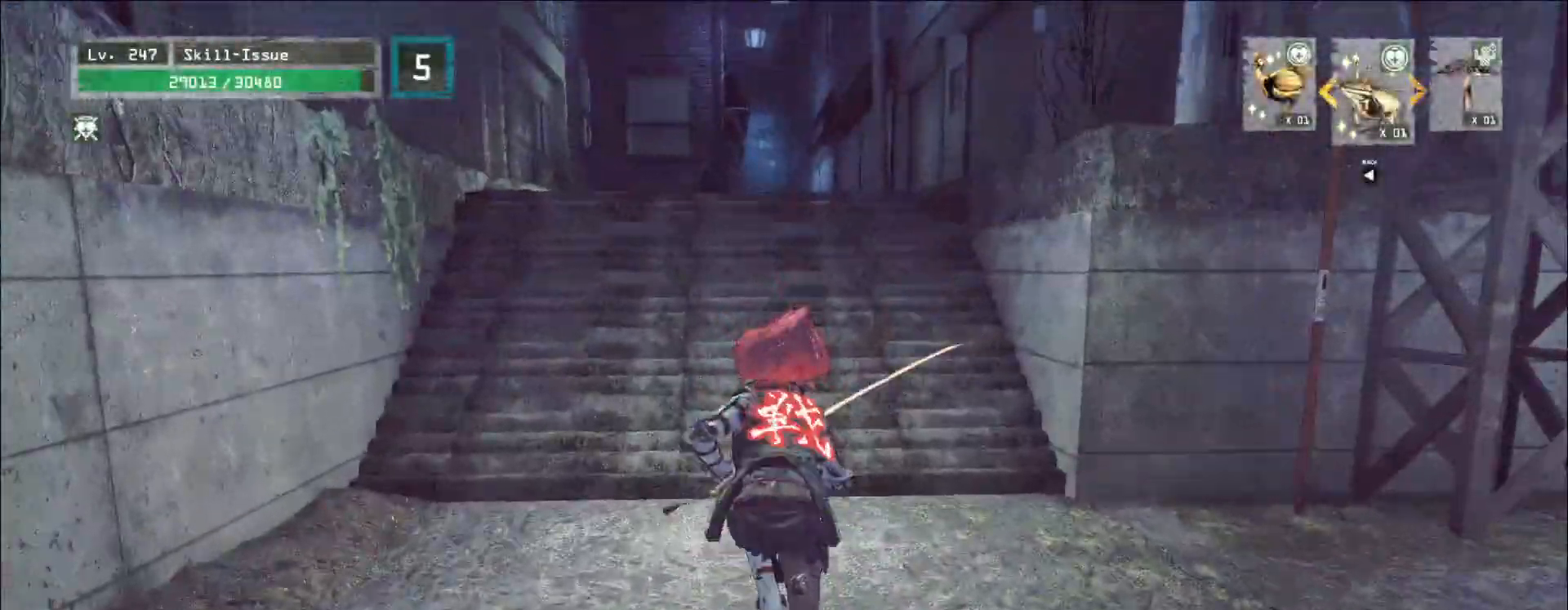
{"keys": ["w"], "mouse": [], "events": []}
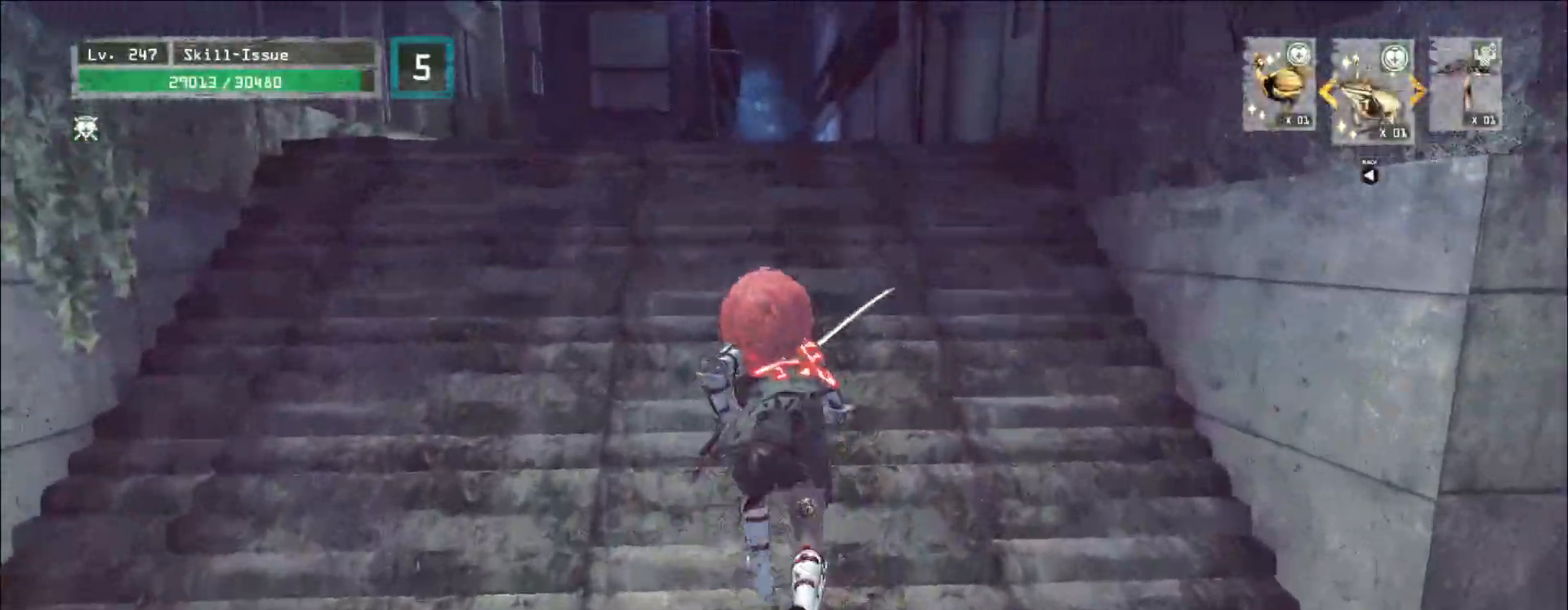
{"keys": ["w"], "mouse": [], "events": []}
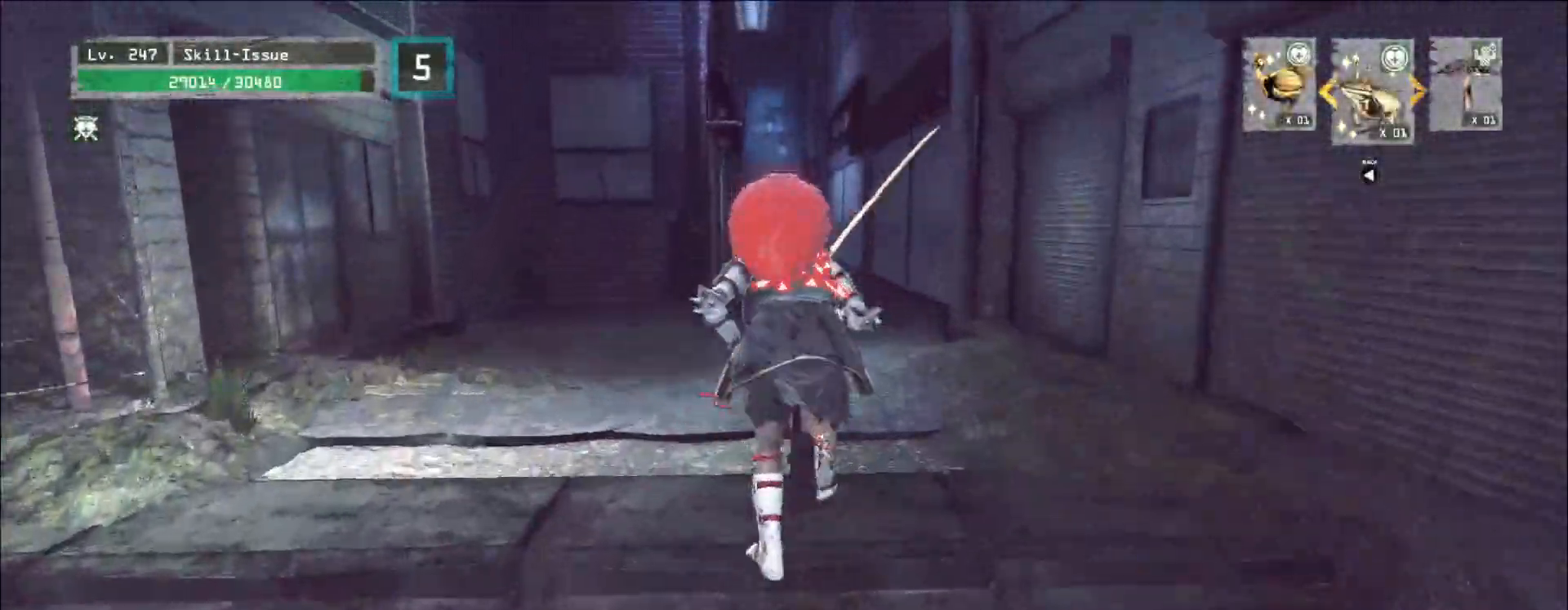
{"keys": ["w"], "mouse": [], "events": []}
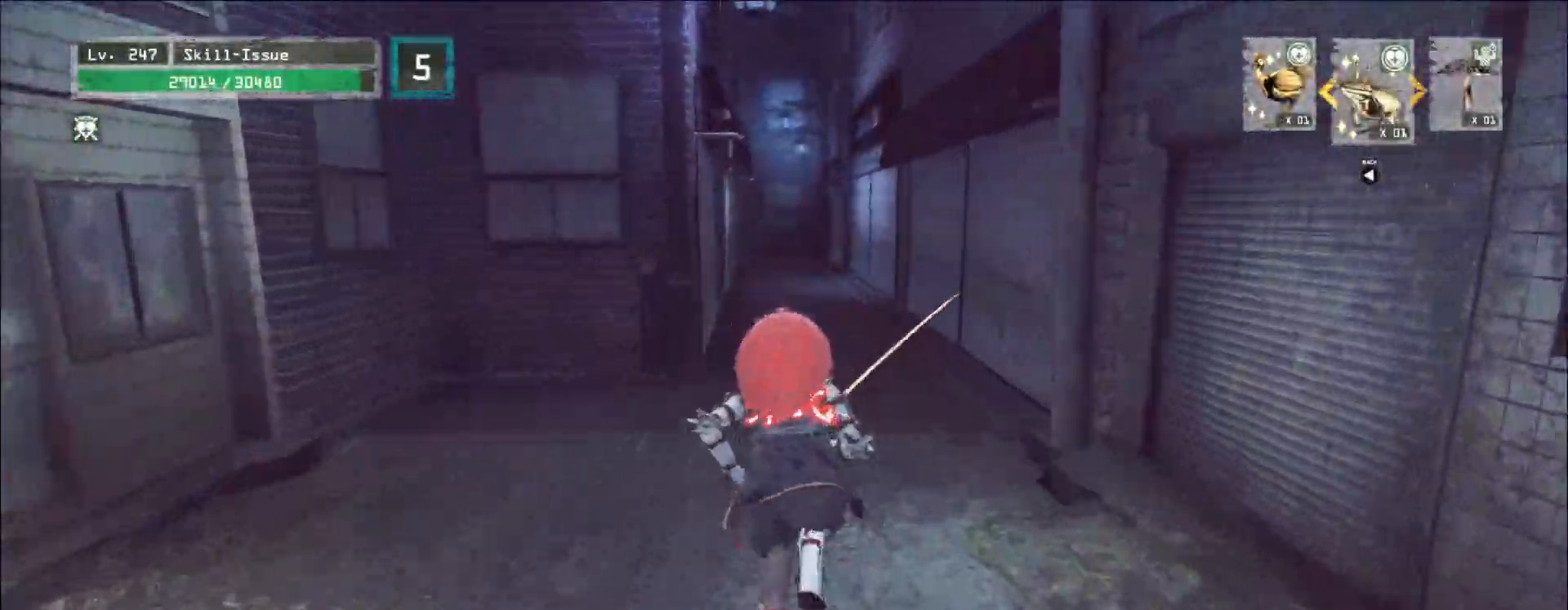
{"keys": ["w"], "mouse": [], "events": []}
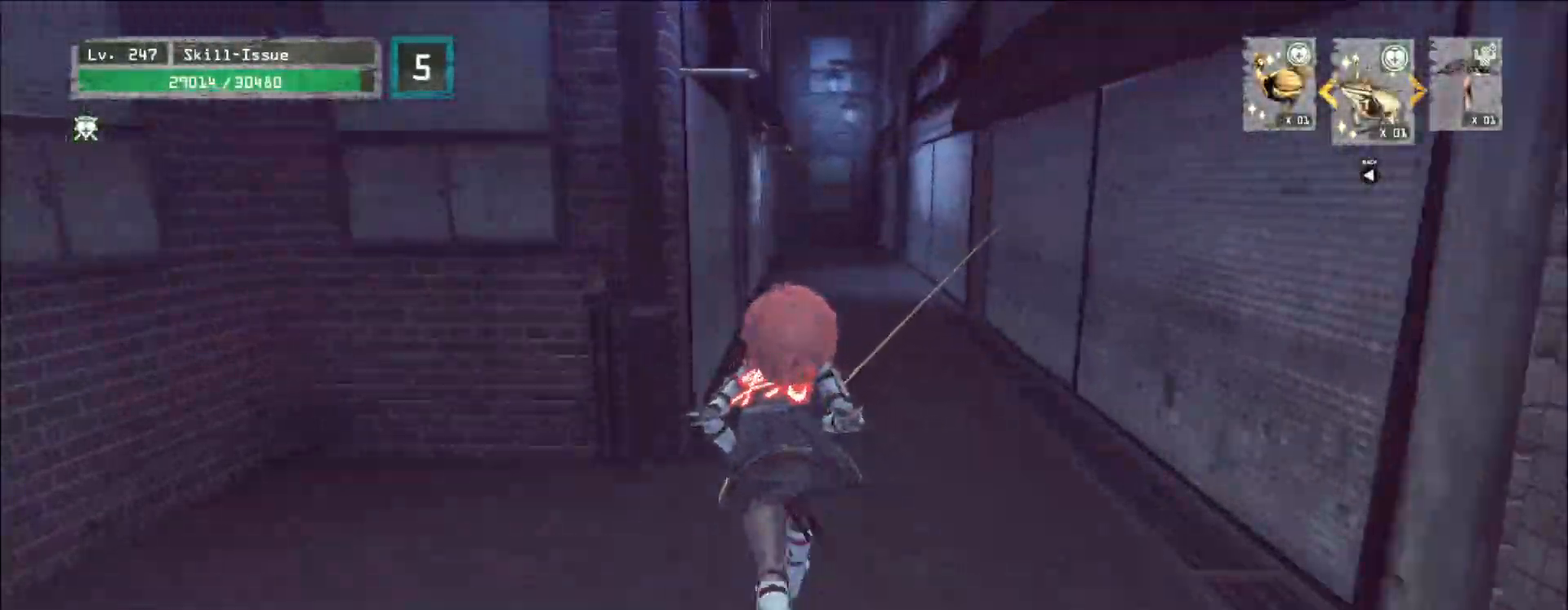
{"keys": ["w"], "mouse": [], "events": []}
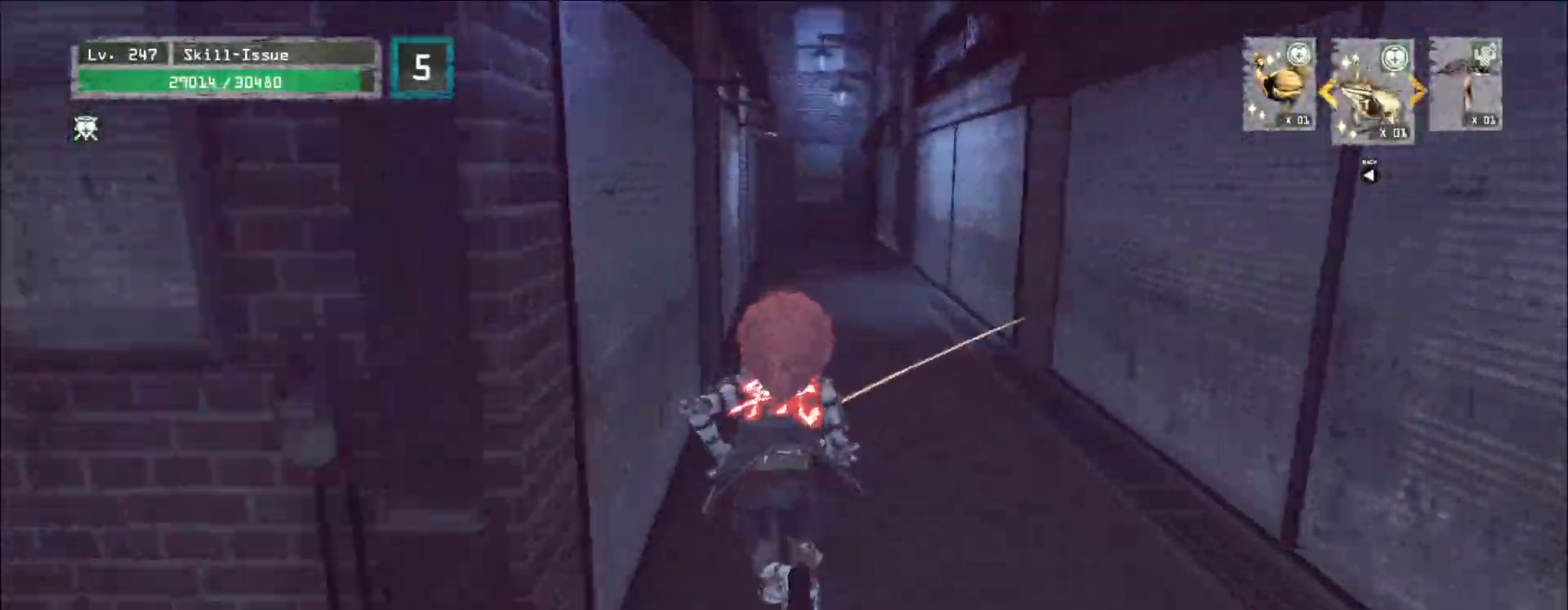
{"keys": ["w"], "mouse": [], "events": []}
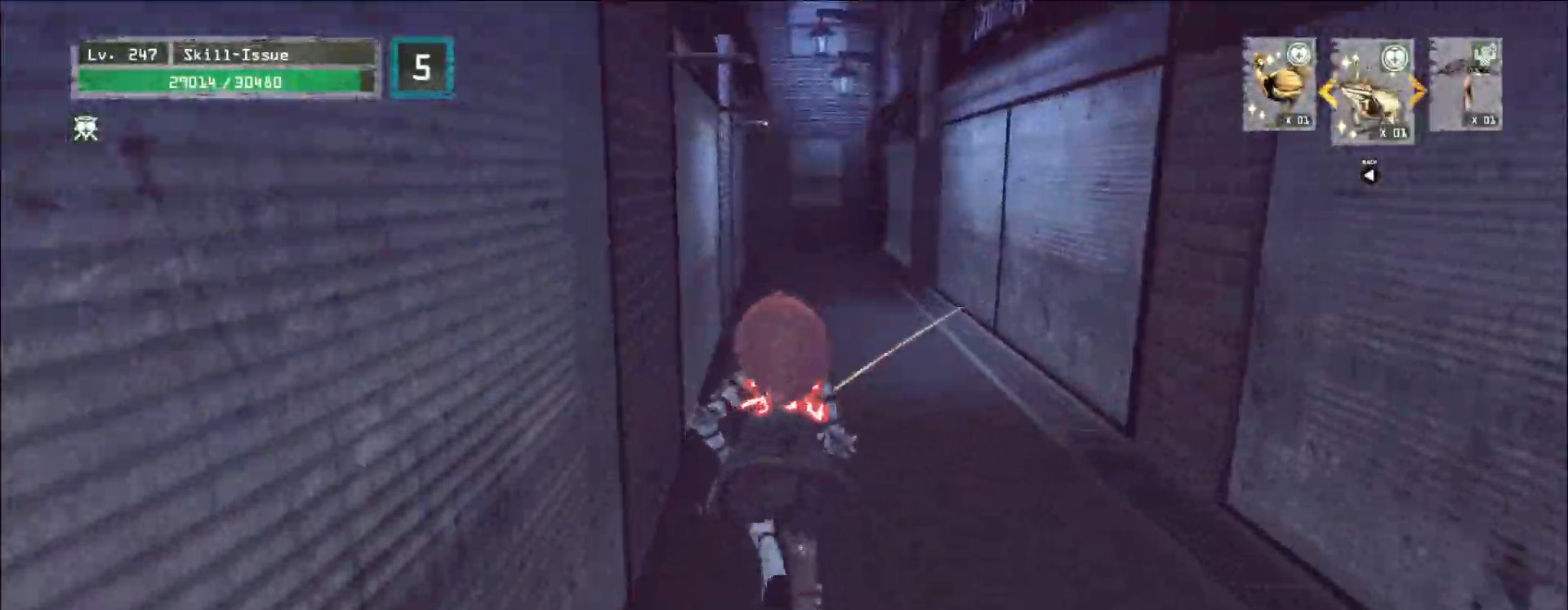
{"keys": ["w"], "mouse": [], "events": []}
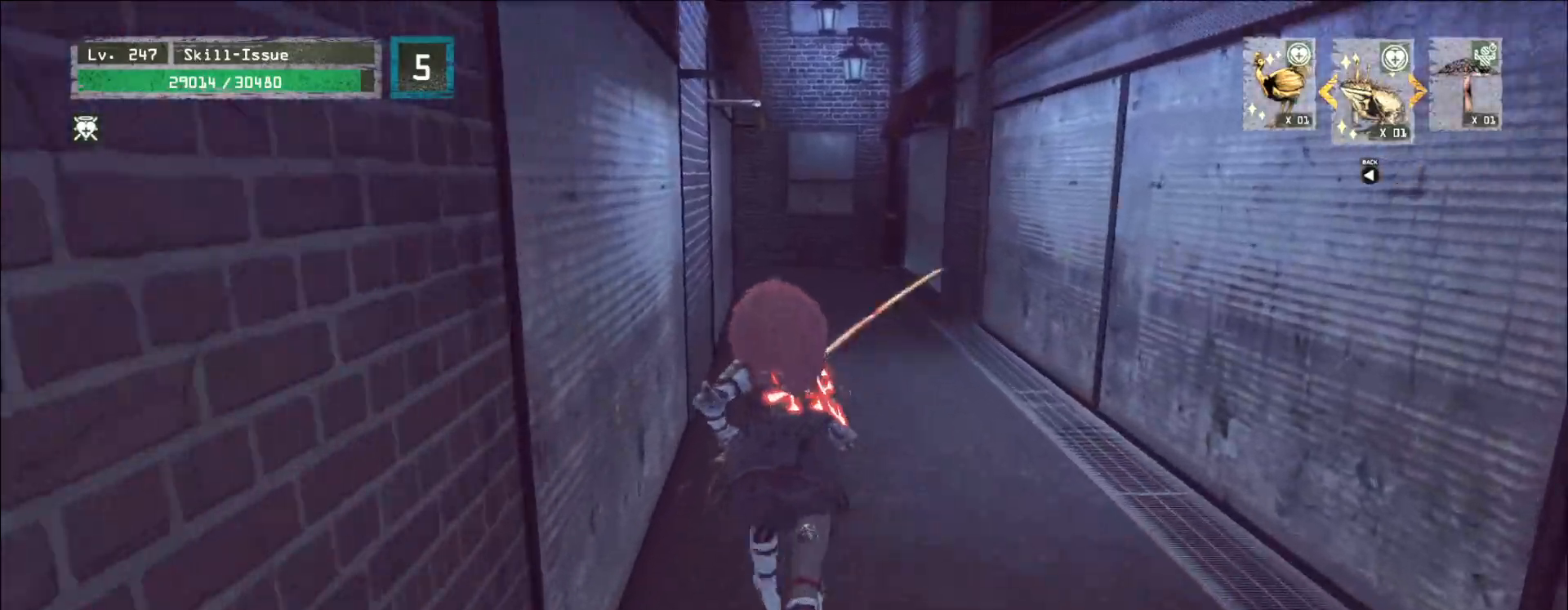
{"keys": ["w"], "mouse": [], "events": []}
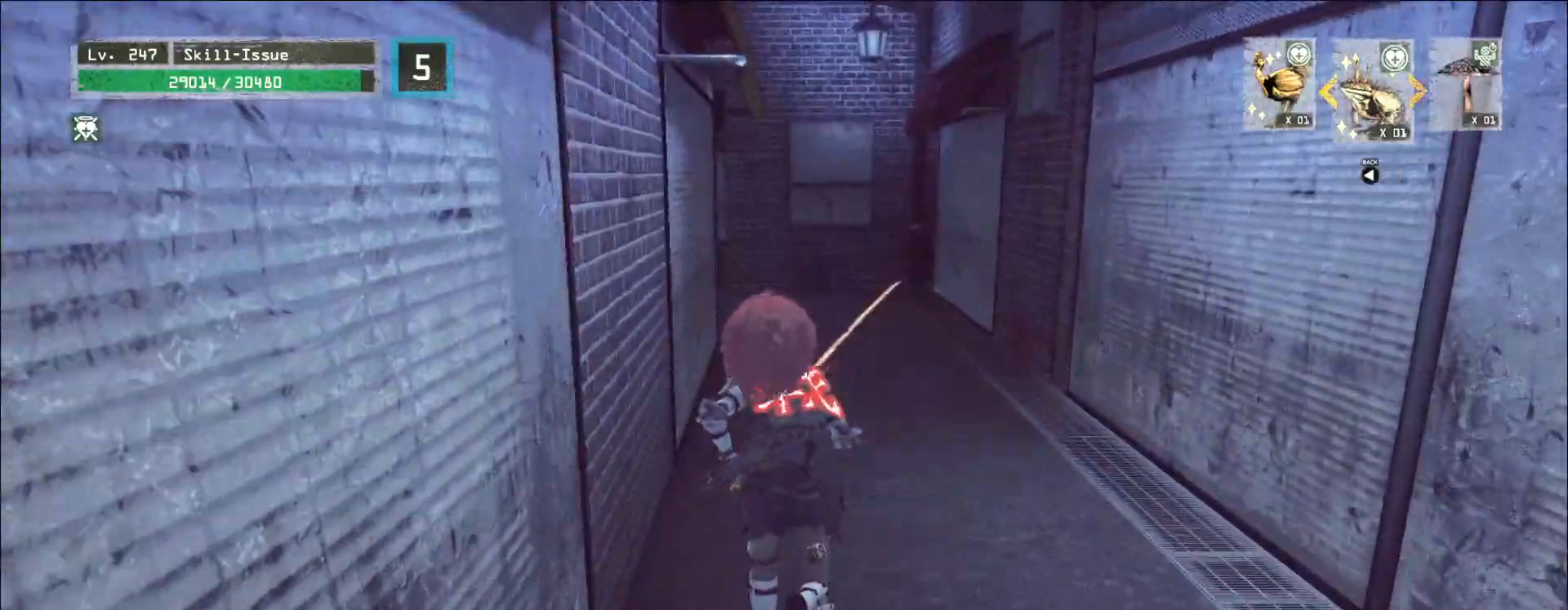
{"keys": ["w"], "mouse": [], "events": []}
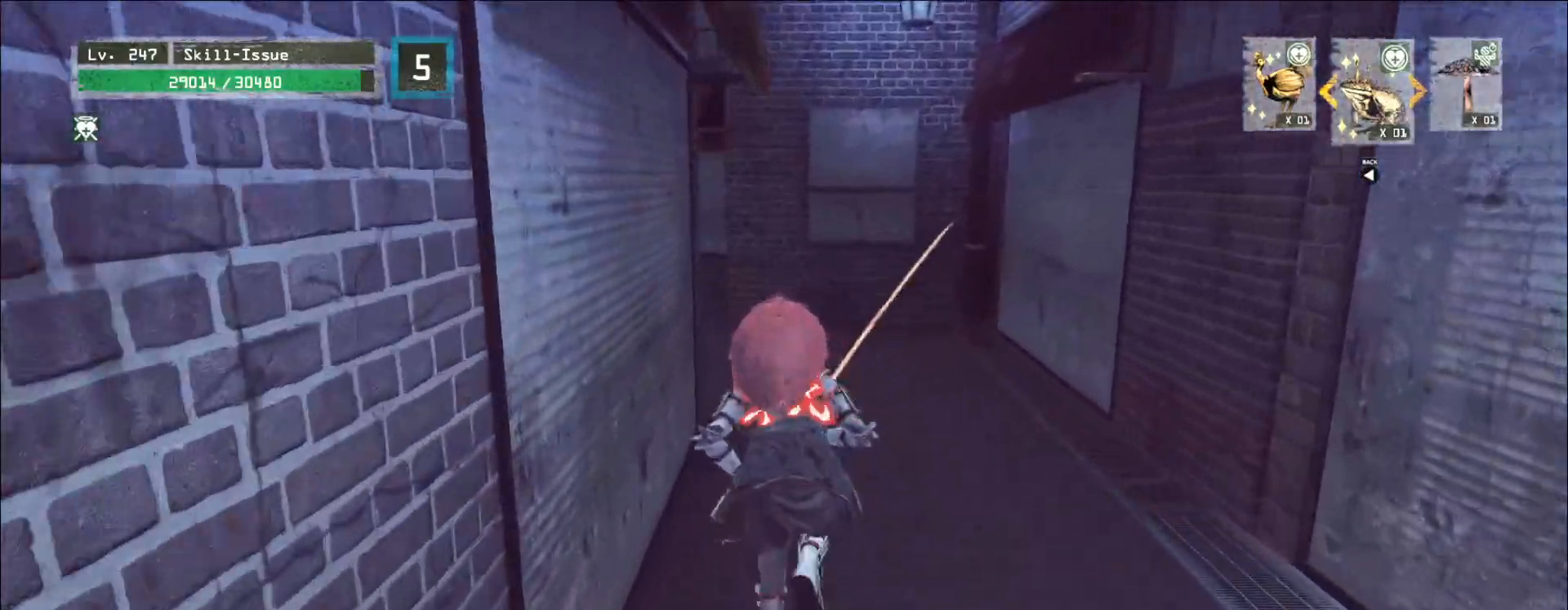
{"keys": ["w"], "mouse": [], "events": []}
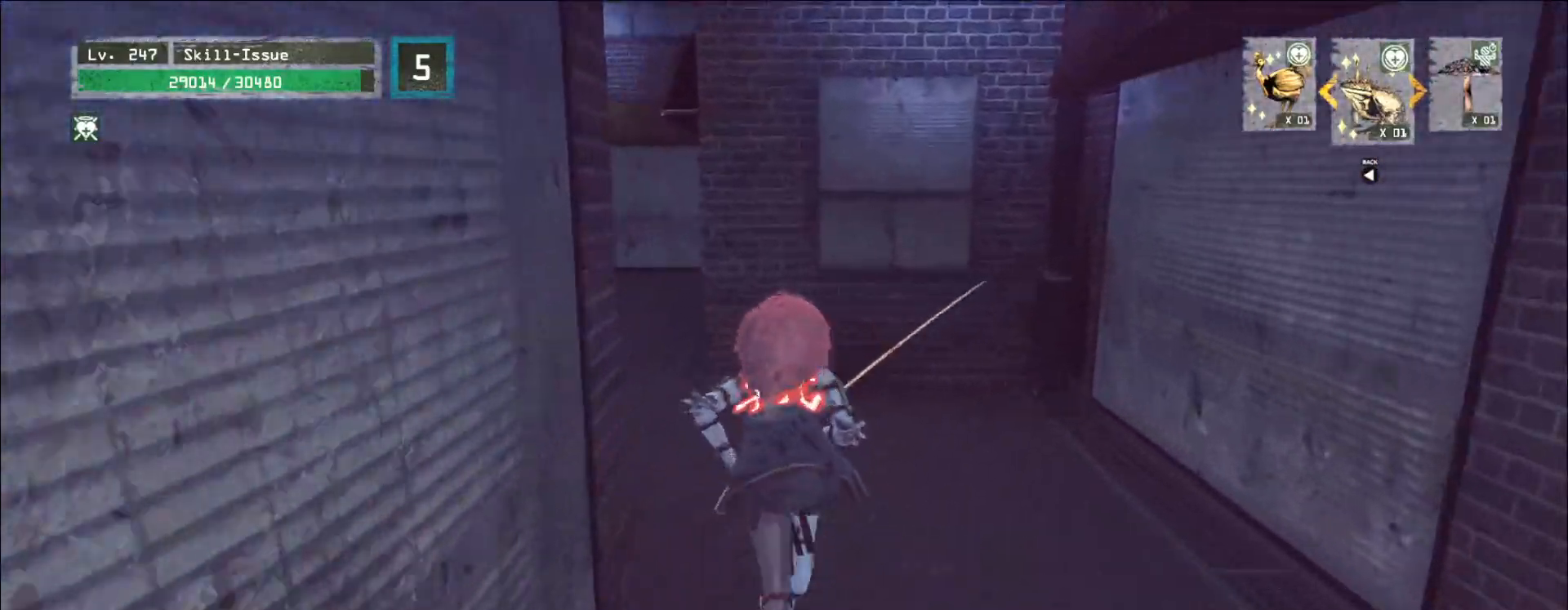
{"keys": ["a", "w"], "mouse": [], "events": [[450, "a", "down"]]}
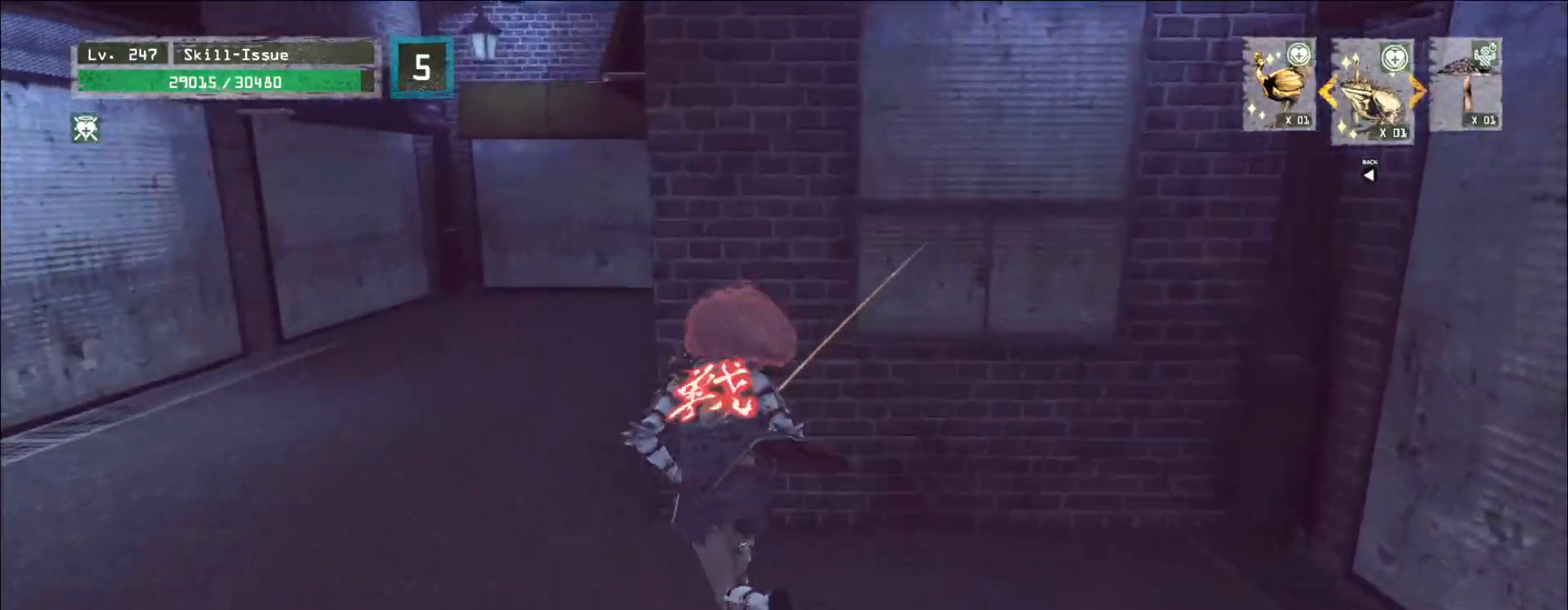
{"keys": ["w"], "mouse": [], "events": [[217, "a", "up"]]}
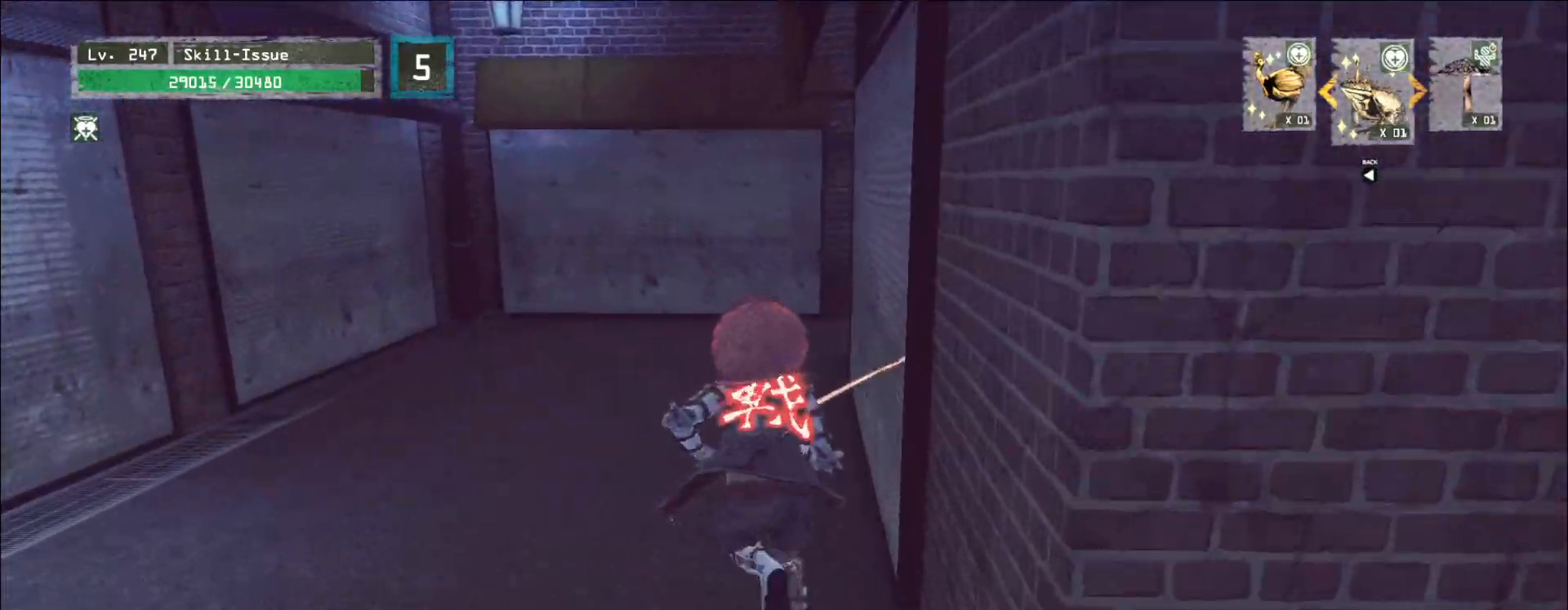
{"keys": [], "mouse": [], "events": [[217, "w", "up"], [300, "r", "down"], [367, "r", "up"]]}
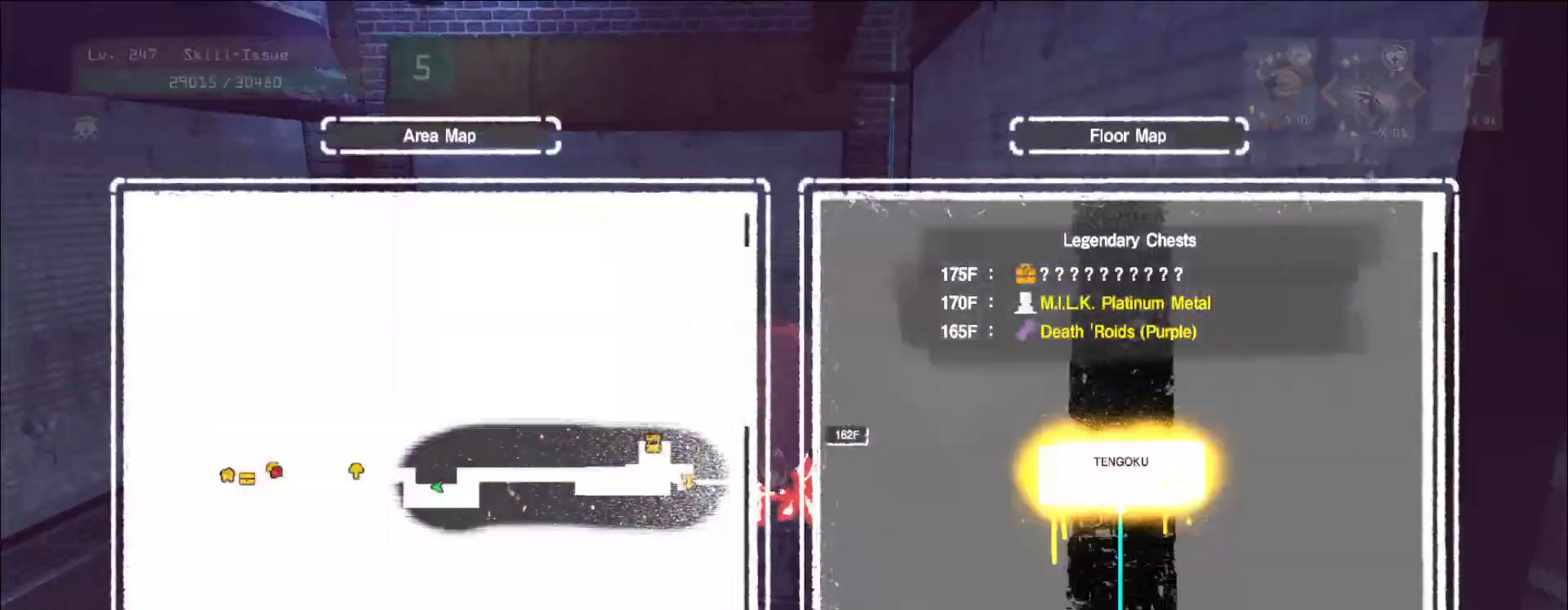
{"keys": ["w"], "mouse": [], "events": [[133, "w", "down"], [200, "ctrl", "down"], [300, "ctrl", "up"]]}